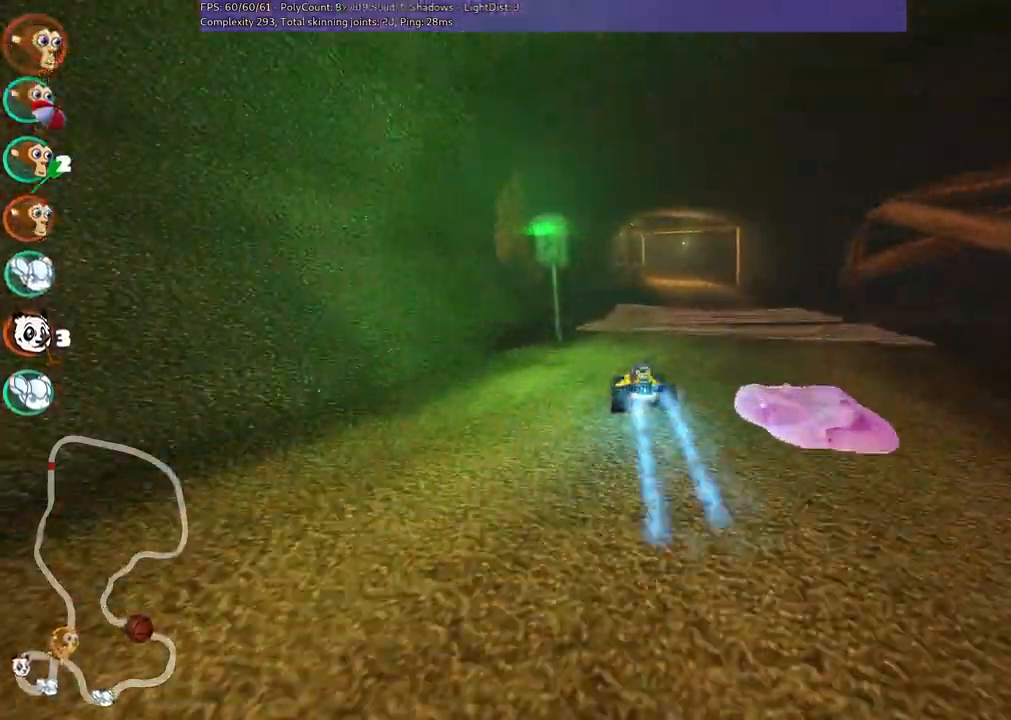
Gameplay with keyboard; each line is a JSON object with the keys held at the frame after it. "events" lists presses ("down") and releases ("up") of ".", "/", "alt_r", "b", "c", "comma", "ctrl_r", "d", "down", "f", "g", "h", "j", "k", "l", "left", "m", "n", "quote", "return", "right", "semicolon", "shift_r", "space", "super", "up" and "v" between this image and that frame as [ms after this image, input, new state], when the widget could be followed in between. No other keys are recorded. Mouse input is not recorded.
{"keys": ["left", "m", "right", "up"], "events": [[133, "n", "up"], [283, "right", "up"], [317, "left", "down"], [317, "m", "down"], [467, "right", "down"]]}
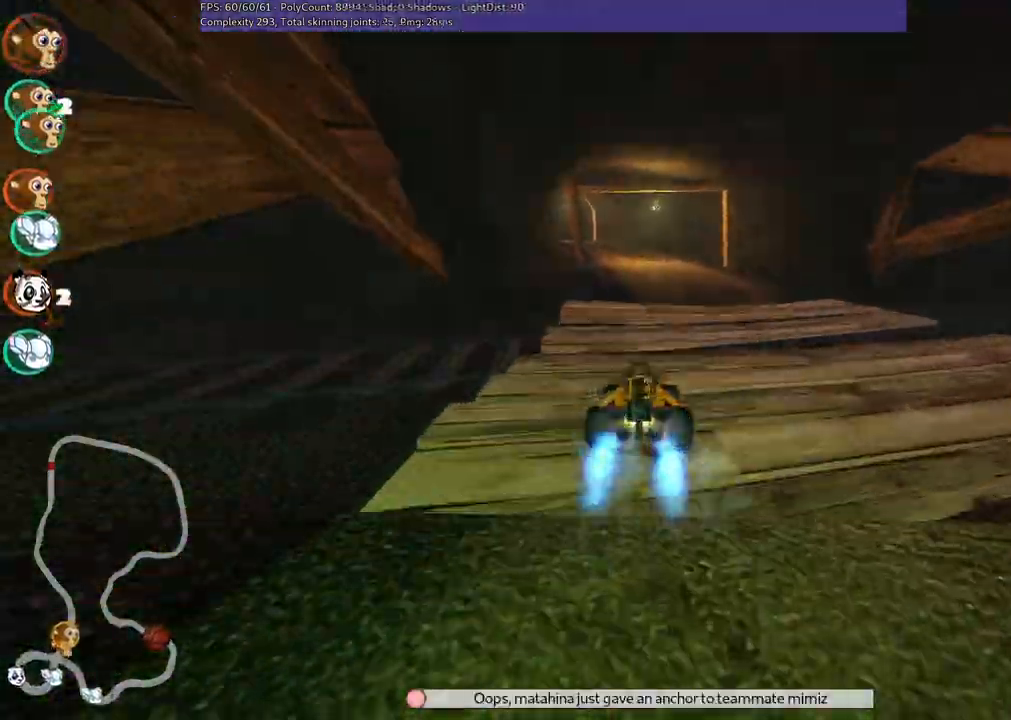
{"keys": ["left", "n", "up"], "events": [[50, "left", "up"], [250, "m", "up"], [300, "right", "up"], [383, "n", "down"], [483, "left", "down"]]}
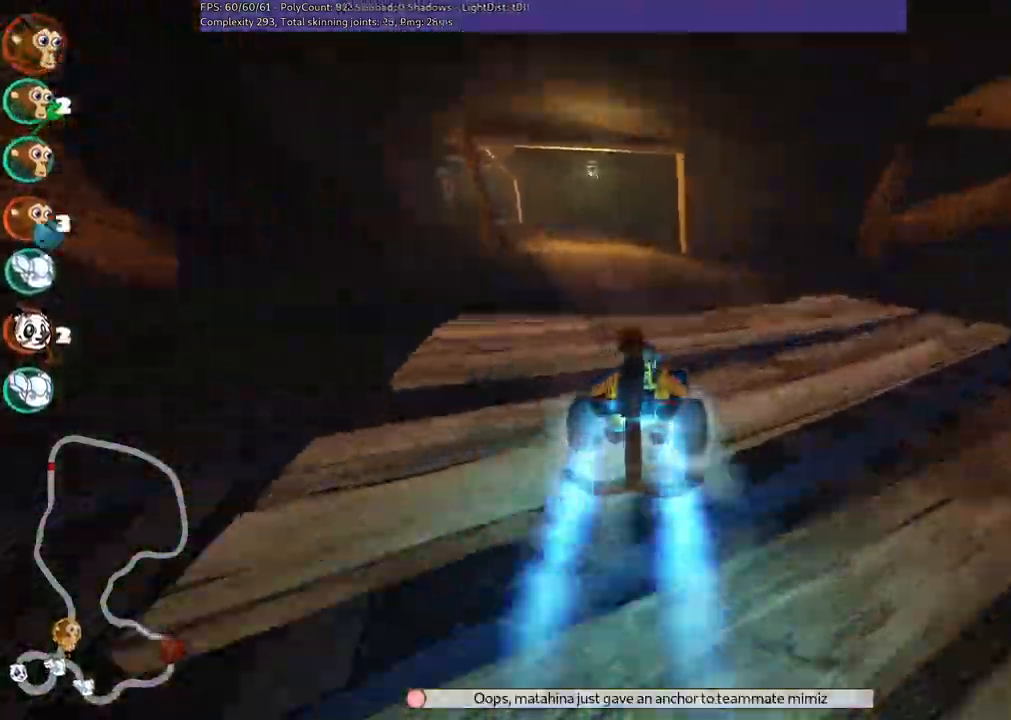
{"keys": ["m", "right", "up"], "events": [[33, "m", "down"], [33, "n", "up"], [217, "right", "down"], [267, "left", "up"]]}
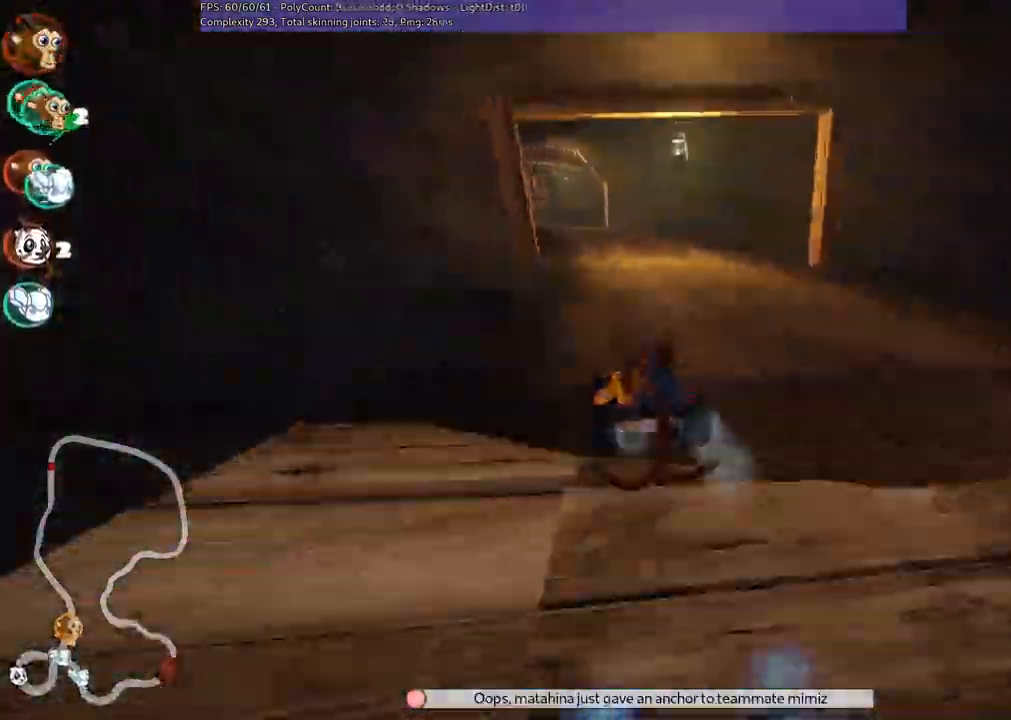
{"keys": ["m", "right", "up"], "events": []}
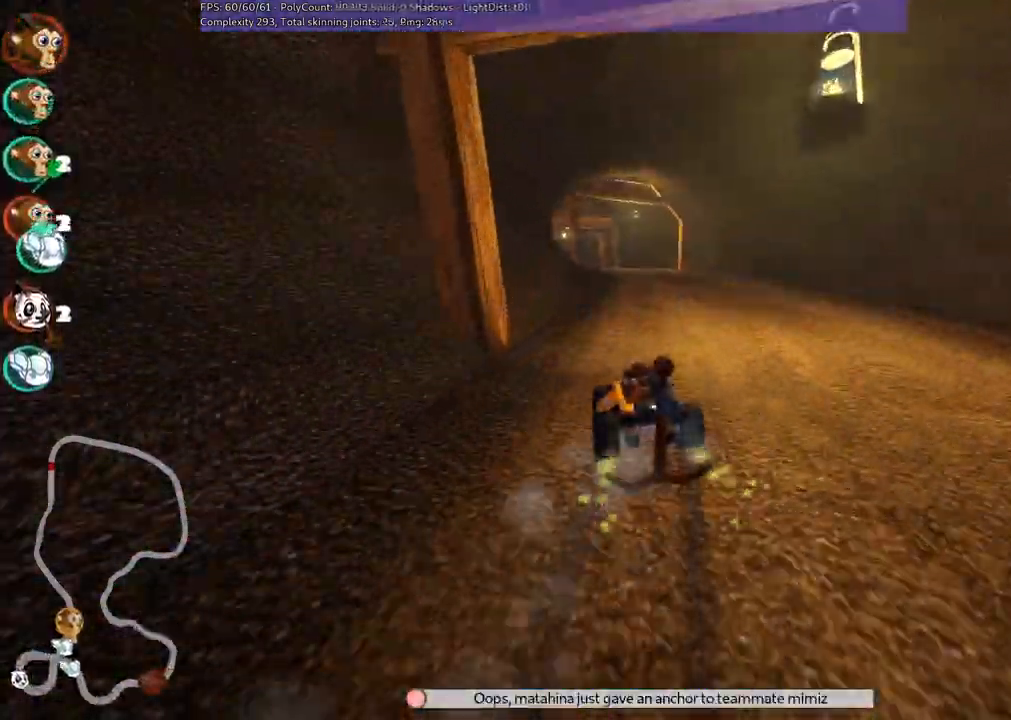
{"keys": ["up"], "events": [[200, "n", "down"], [283, "m", "up"], [283, "right", "up"], [333, "n", "up"]]}
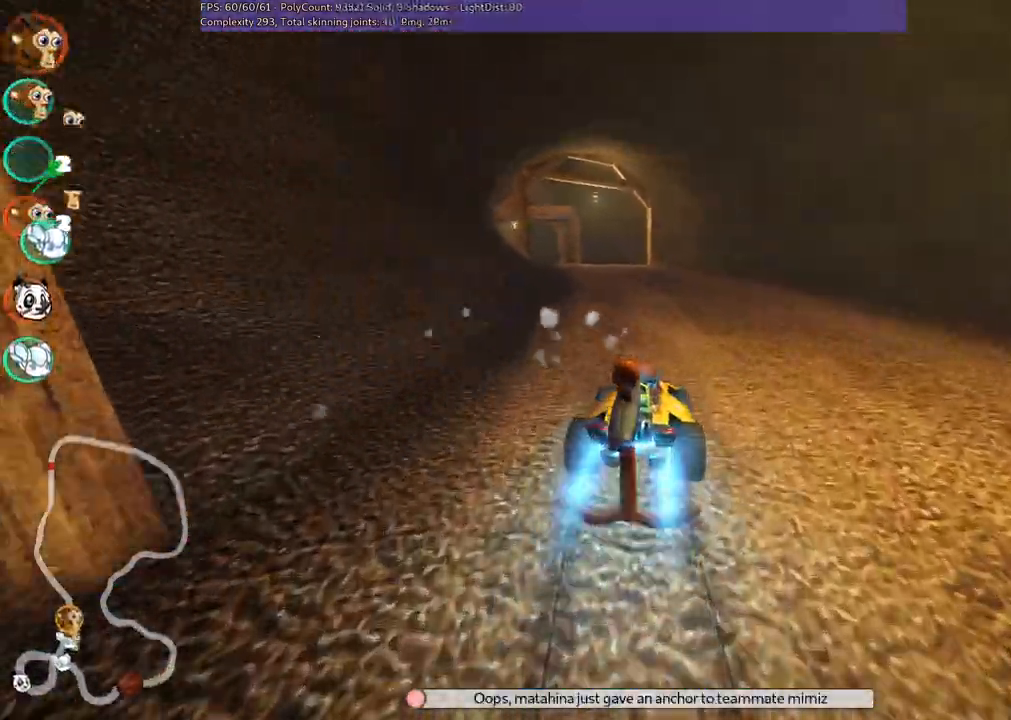
{"keys": ["right", "up"], "events": [[67, "right", "down"], [117, "right", "up"], [500, "right", "down"]]}
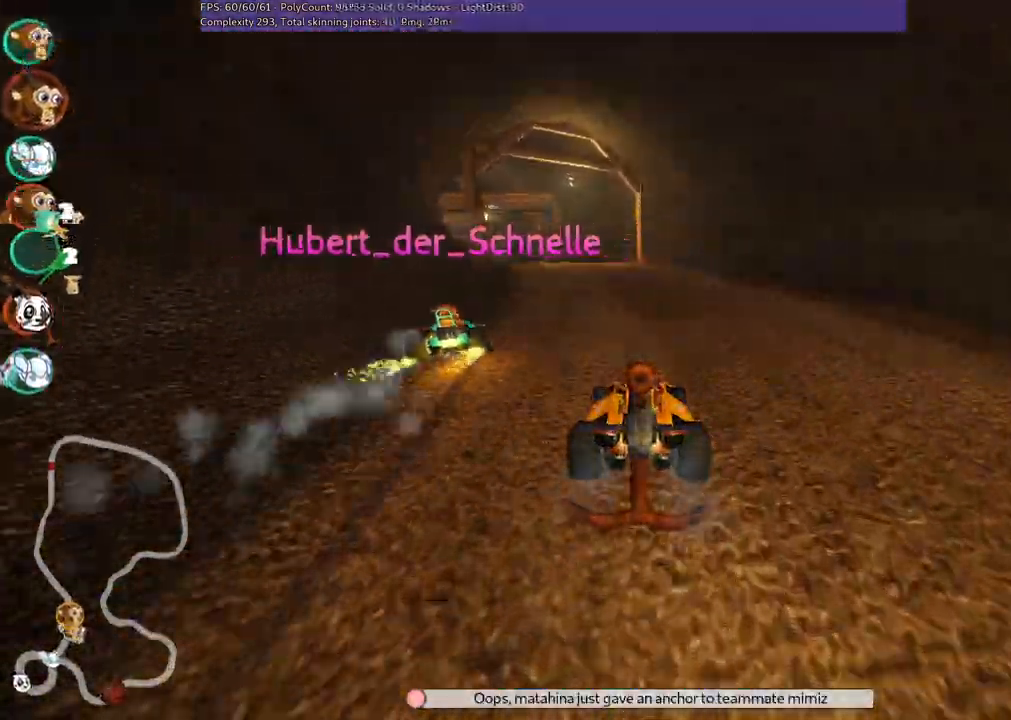
{"keys": ["m", "right", "up"], "events": [[133, "right", "up"], [183, "left", "down"], [183, "m", "down"], [417, "left", "up"], [417, "right", "down"]]}
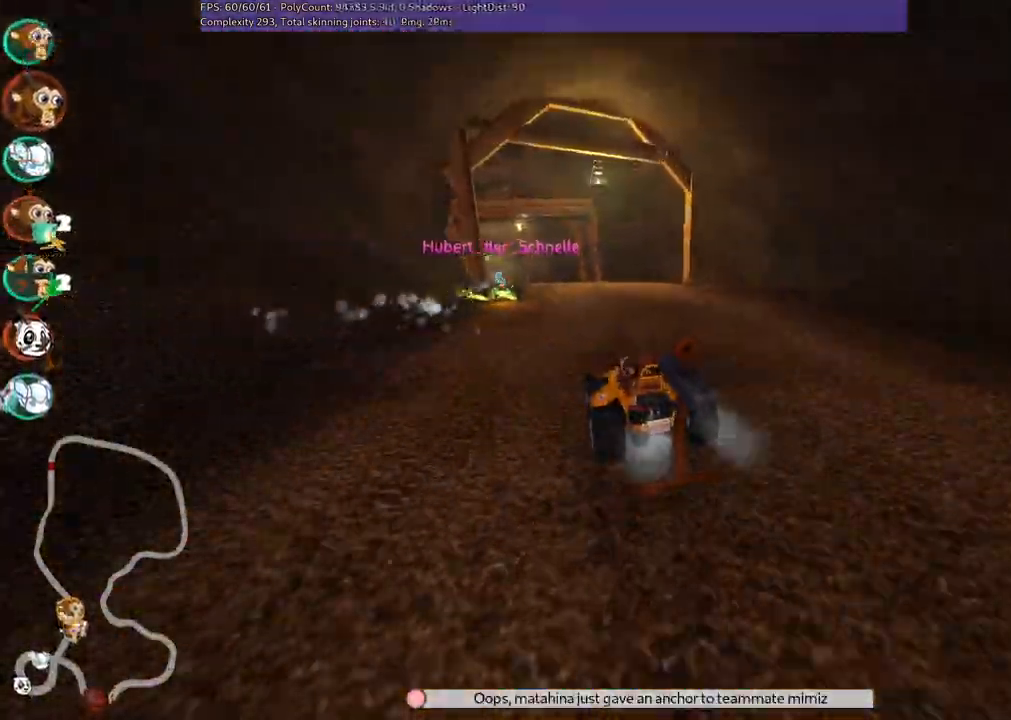
{"keys": ["m", "right", "up"], "events": [[50, "left", "down"], [150, "left", "up"], [383, "left", "down"], [483, "left", "up"]]}